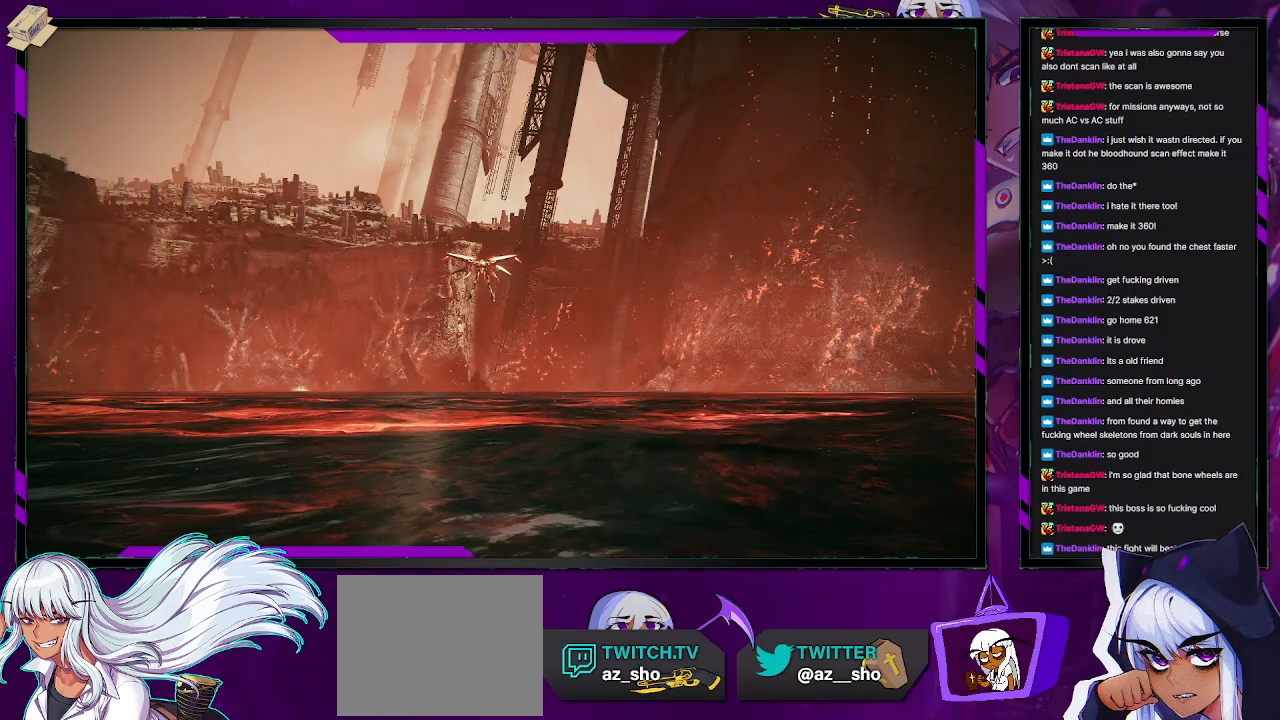
Gameplay with a controller (Xbox layout); each line is a JSON object with the inputs held at the frame after it. "events" lists button and stick changes between this image and that frame as [ms after this image, input, new state], when the widget could be followed in between.
{"buttons": [], "left_stick": "center", "right_stick": "center", "events": [[133, "START", "down"], [233, "START", "up"]]}
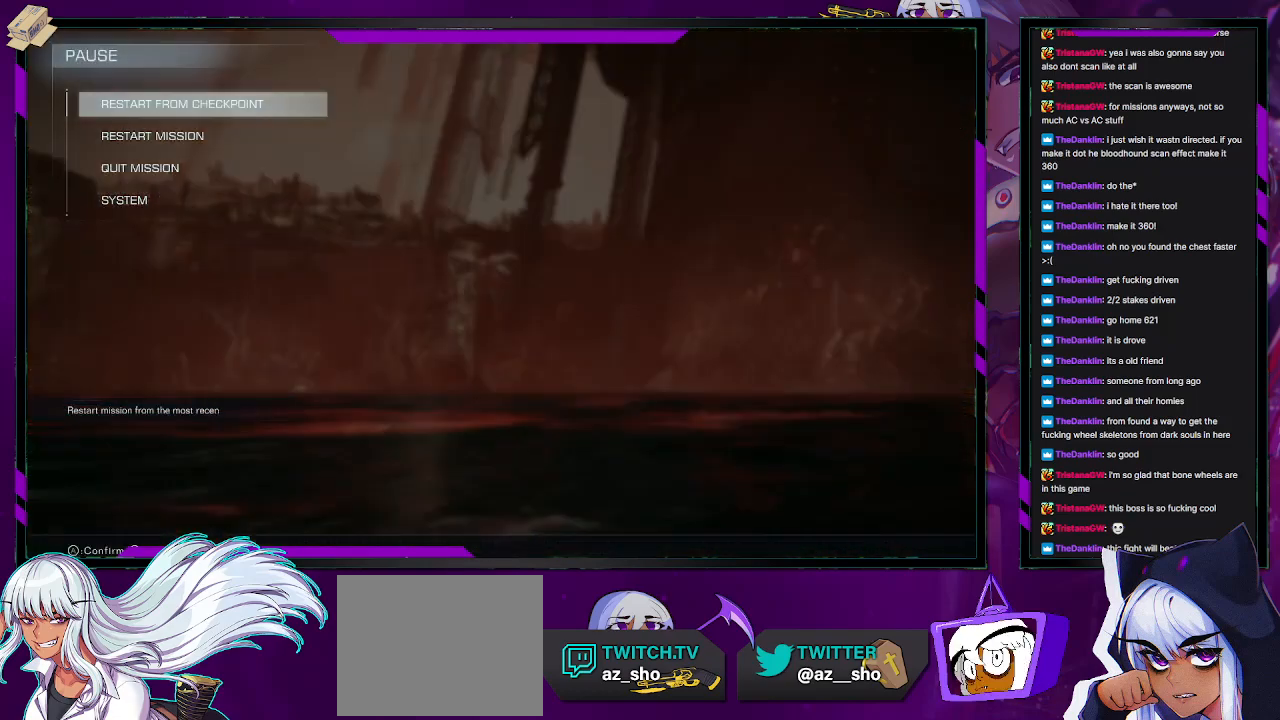
{"buttons": [], "left_stick": "center", "right_stick": "center", "events": [[117, "START", "down"], [200, "START", "up"]]}
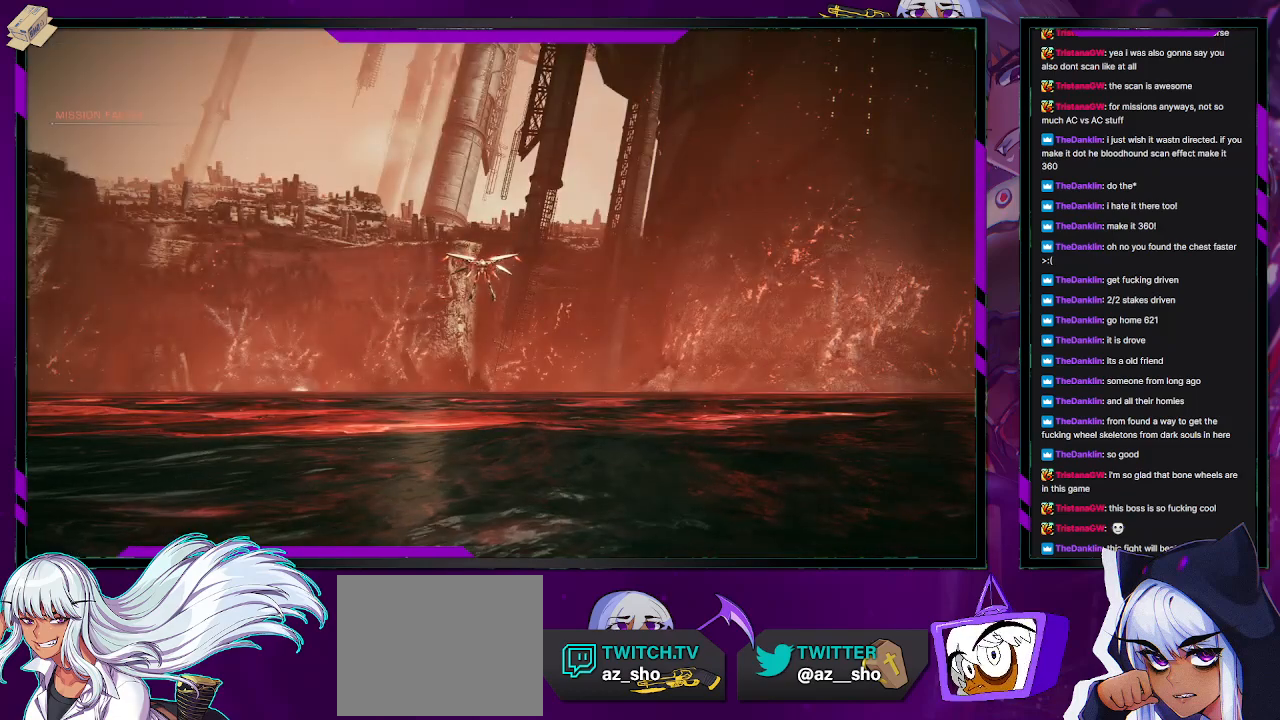
{"buttons": ["START"], "left_stick": "center", "right_stick": "center", "events": [[500, "START", "down"]]}
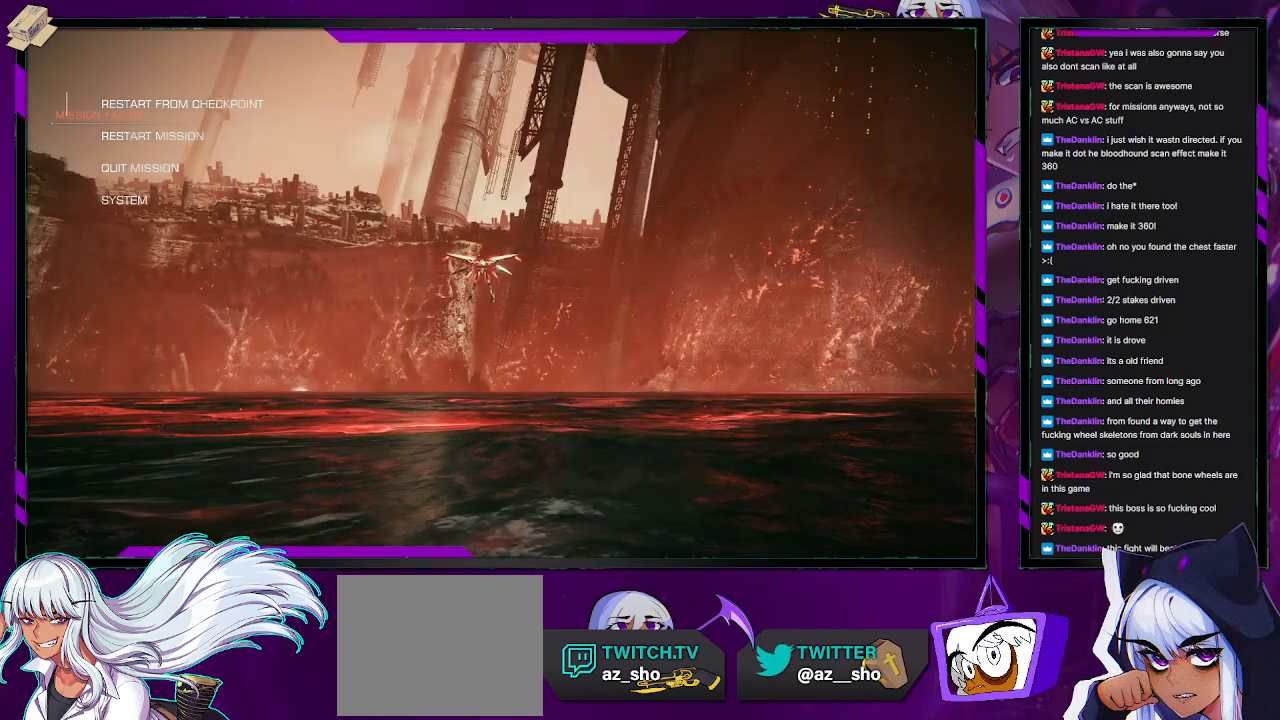
{"buttons": ["A"], "left_stick": "center", "right_stick": "center", "events": [[83, "START", "up"], [483, "A", "down"]]}
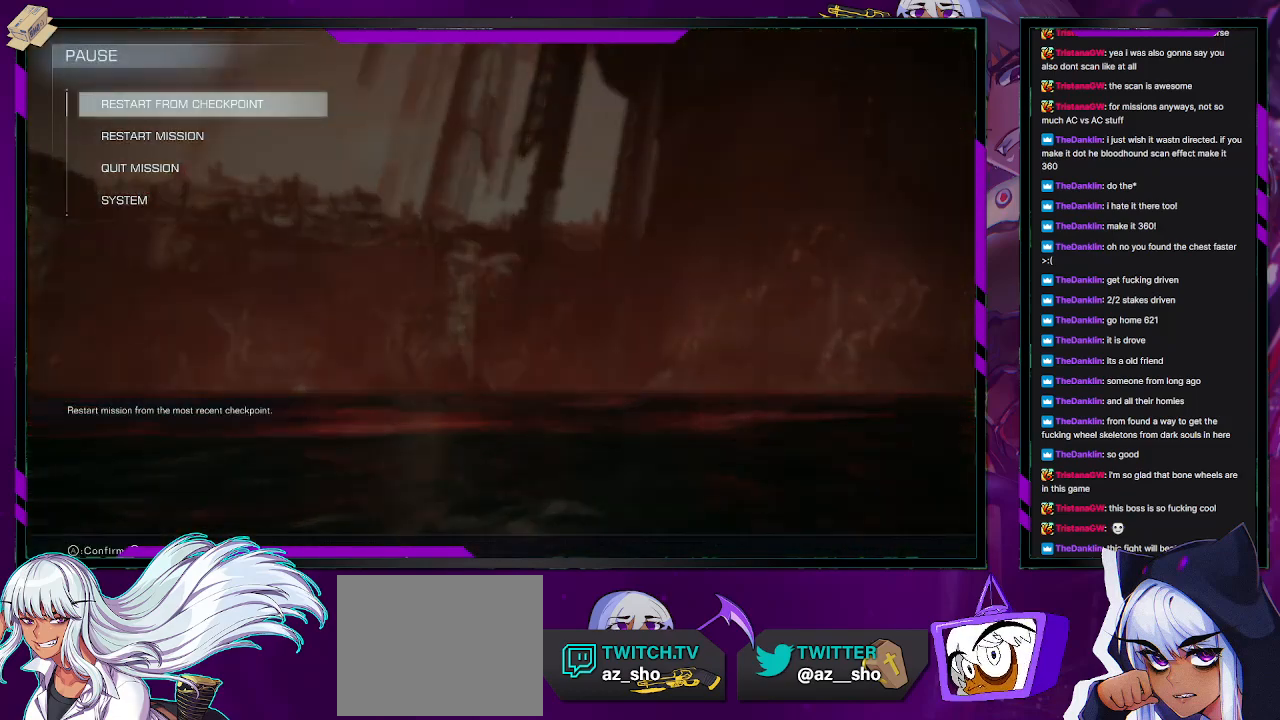
{"buttons": ["A"], "left_stick": "center", "right_stick": "center", "events": [[133, "A", "up"], [333, "DPAD_LEFT", "down"], [400, "DPAD_LEFT", "up"], [500, "A", "down"]]}
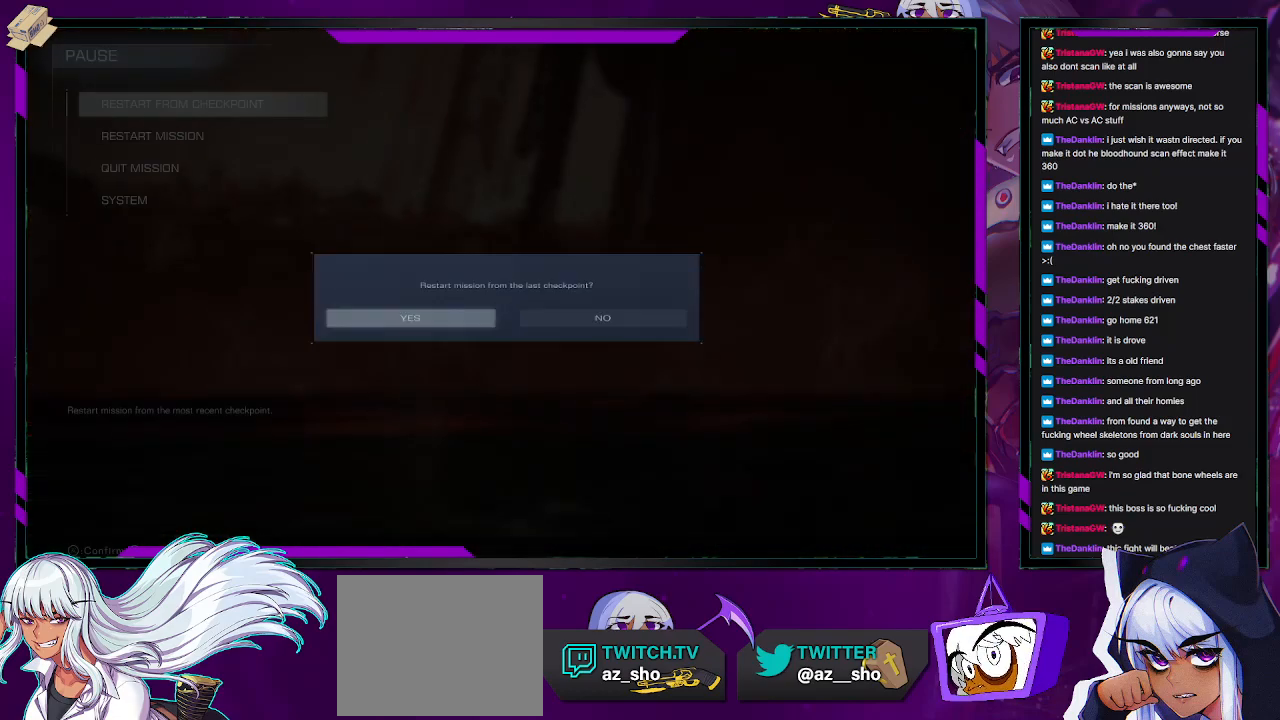
{"buttons": [], "left_stick": "center", "right_stick": "center", "events": [[100, "A", "up"]]}
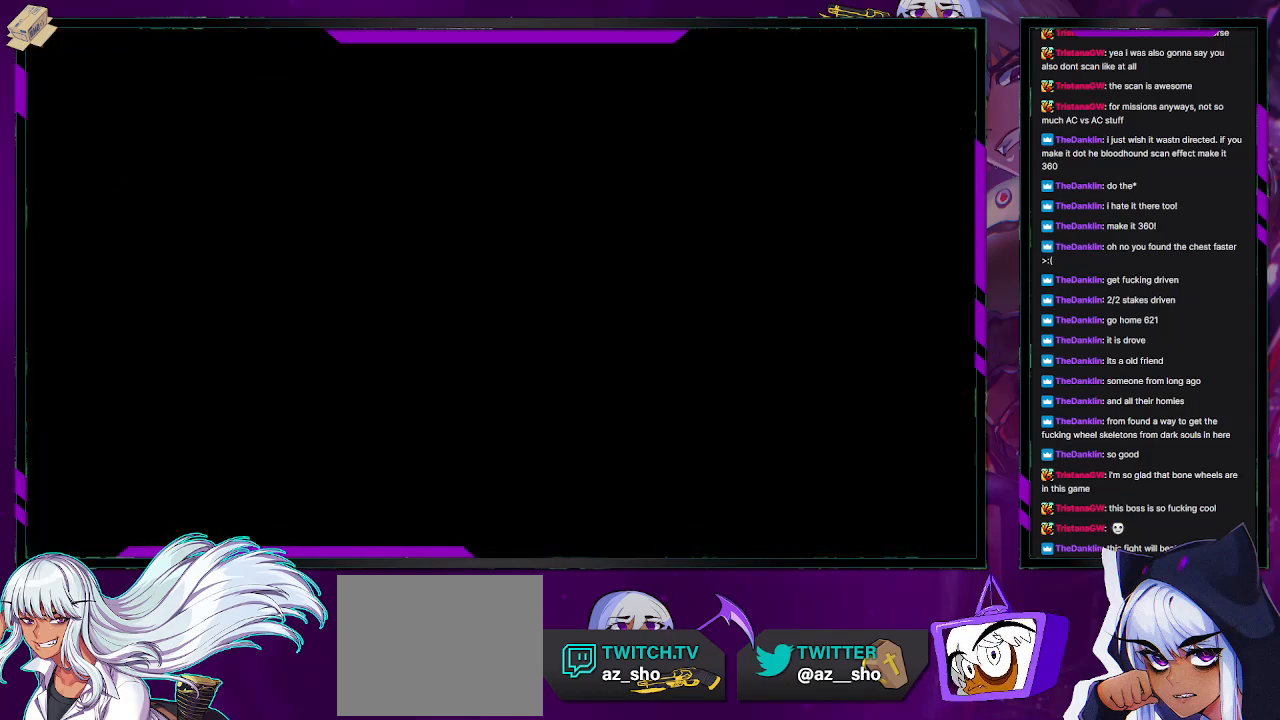
{"buttons": [], "left_stick": "center", "right_stick": "center", "events": []}
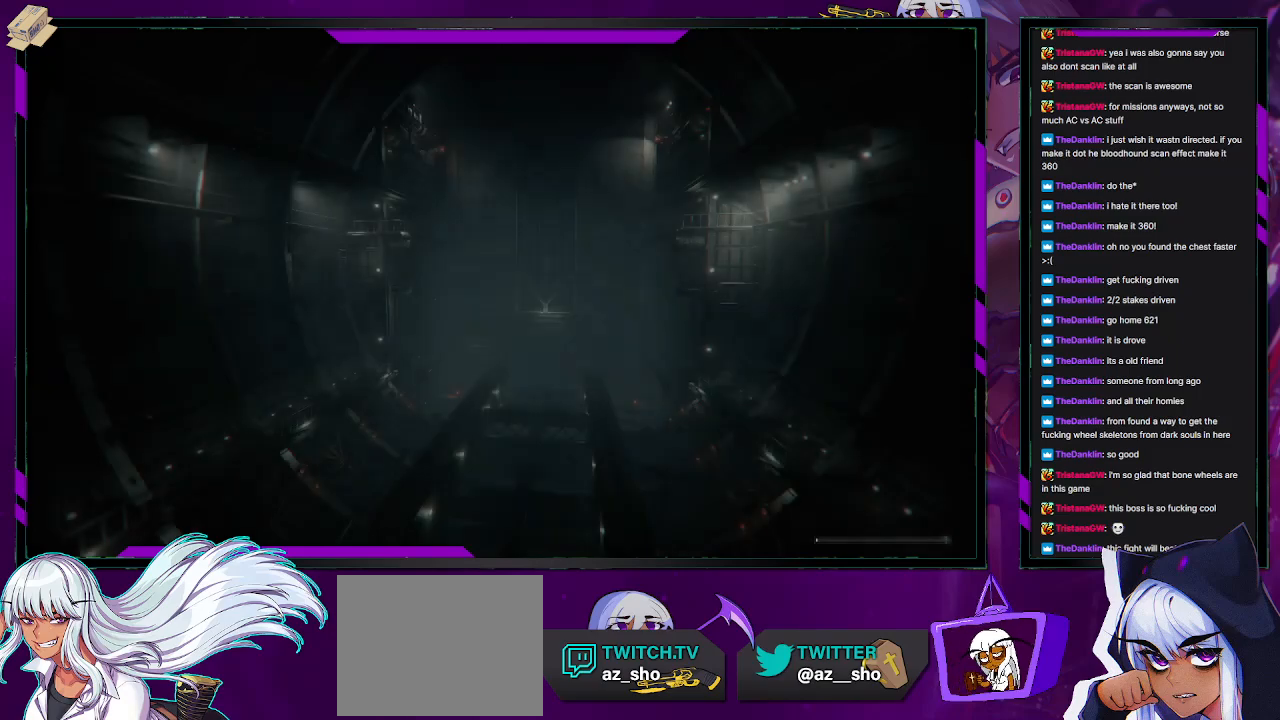
{"buttons": [], "left_stick": "center", "right_stick": "center", "events": []}
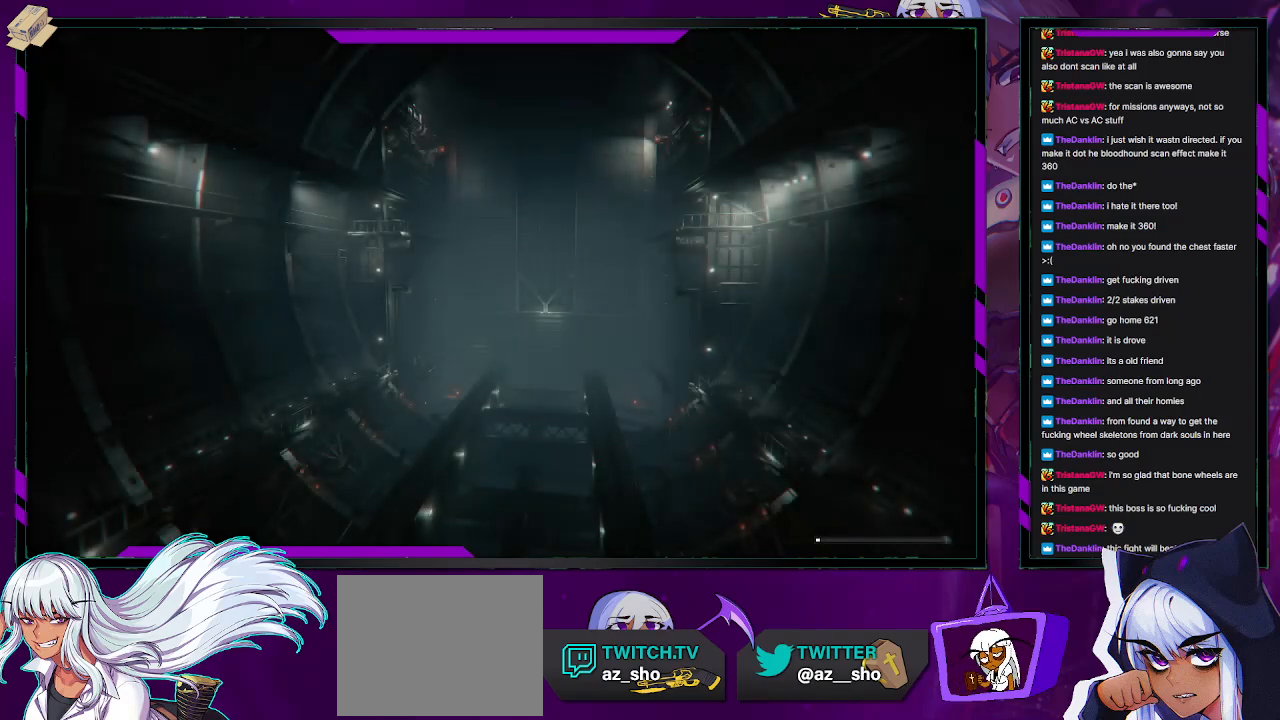
{"buttons": [], "left_stick": "center", "right_stick": "center", "events": []}
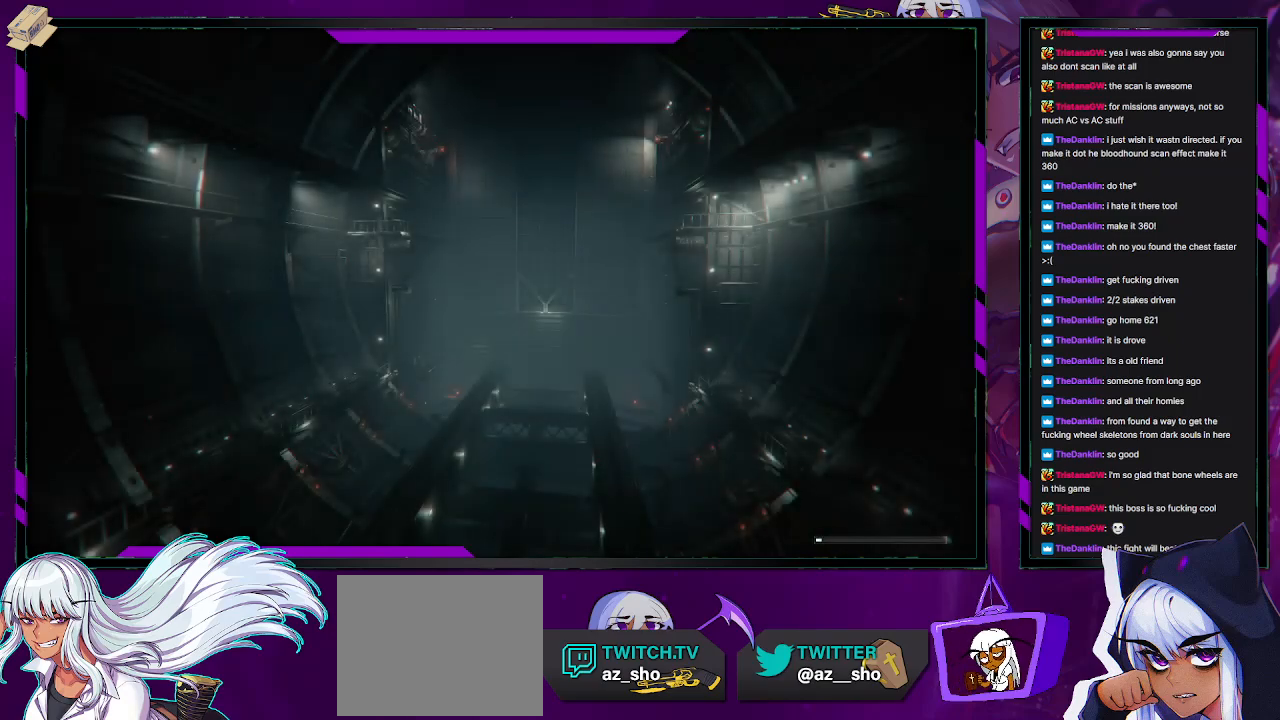
{"buttons": [], "left_stick": "center", "right_stick": "center", "events": []}
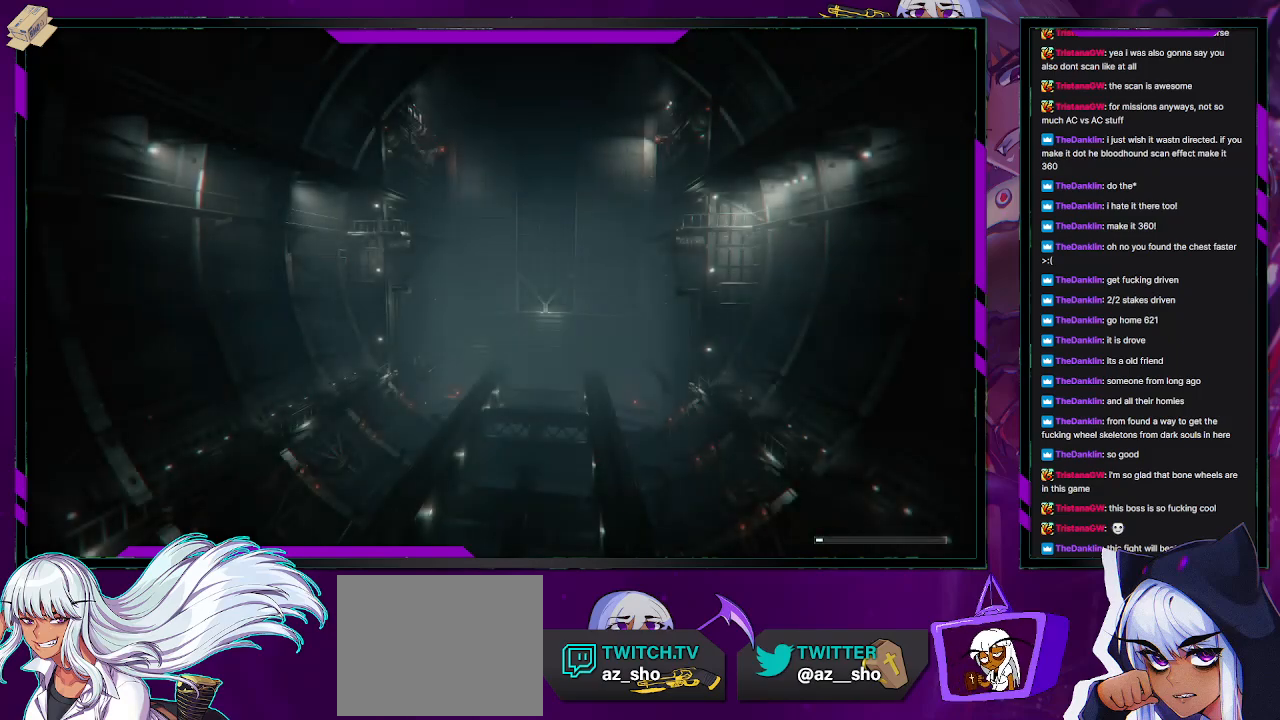
{"buttons": [], "left_stick": "center", "right_stick": "center", "events": []}
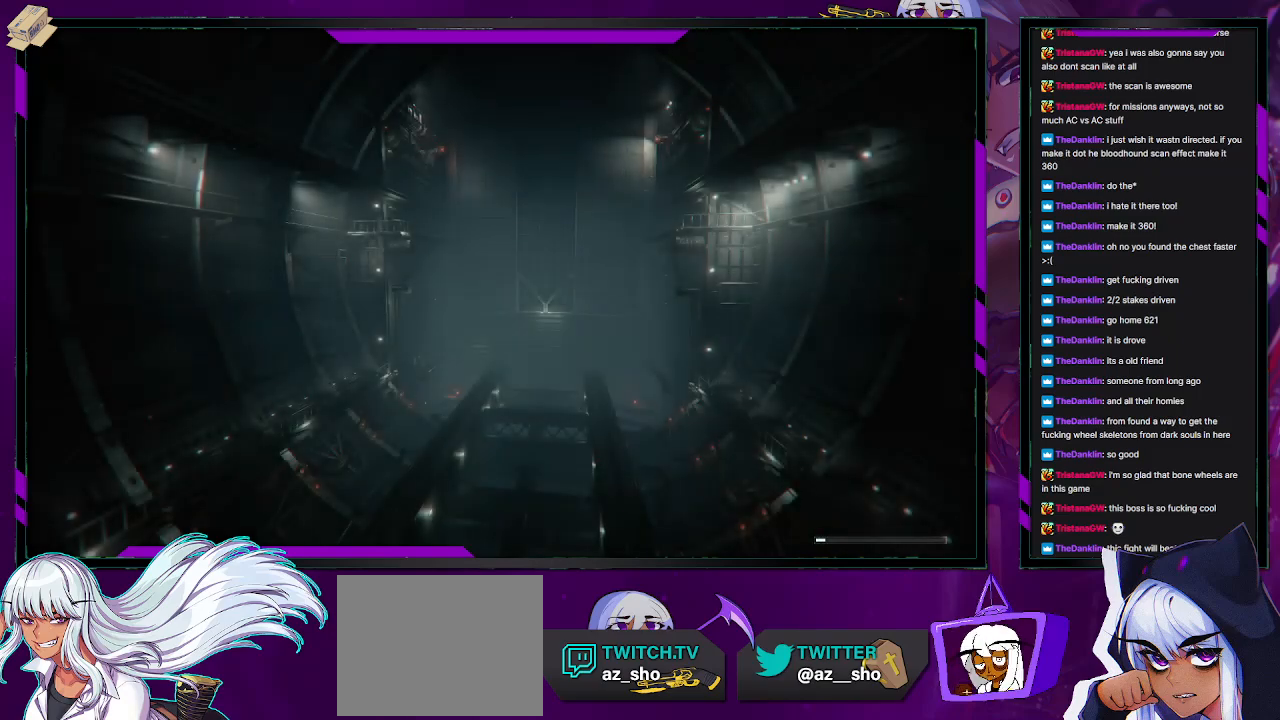
{"buttons": [], "left_stick": "center", "right_stick": "center", "events": []}
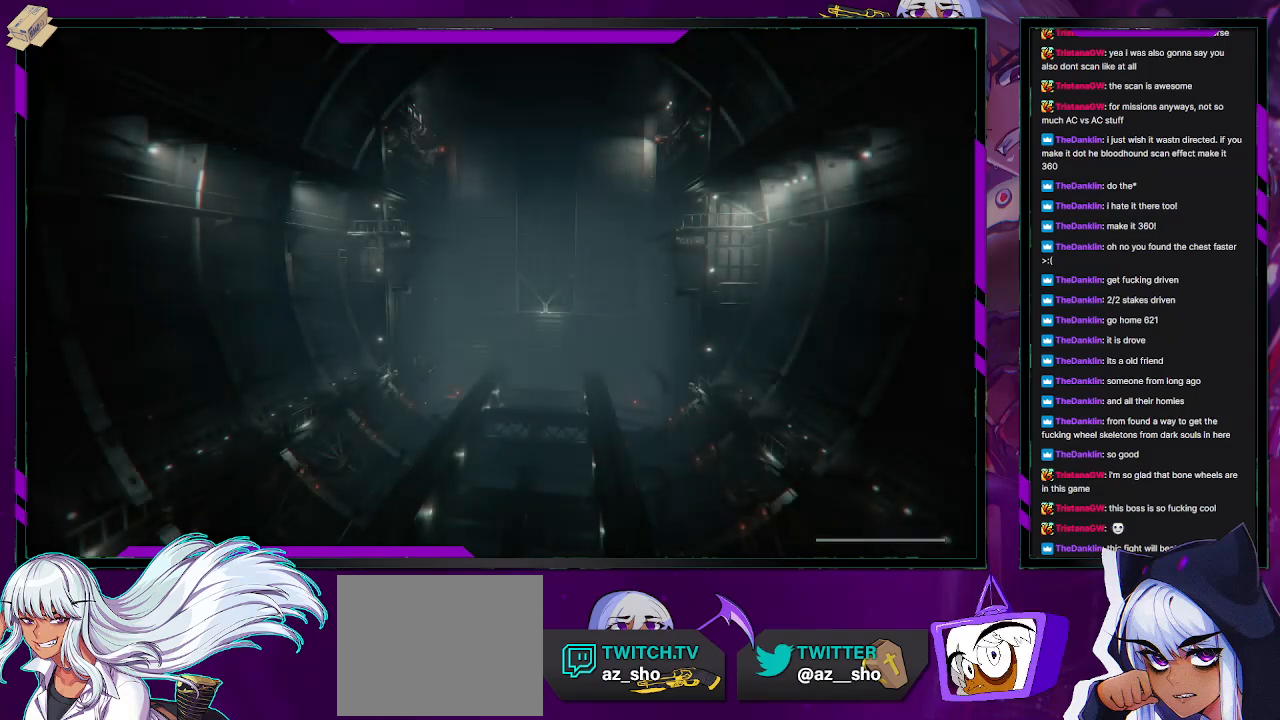
{"buttons": [], "left_stick": "center", "right_stick": "center", "events": []}
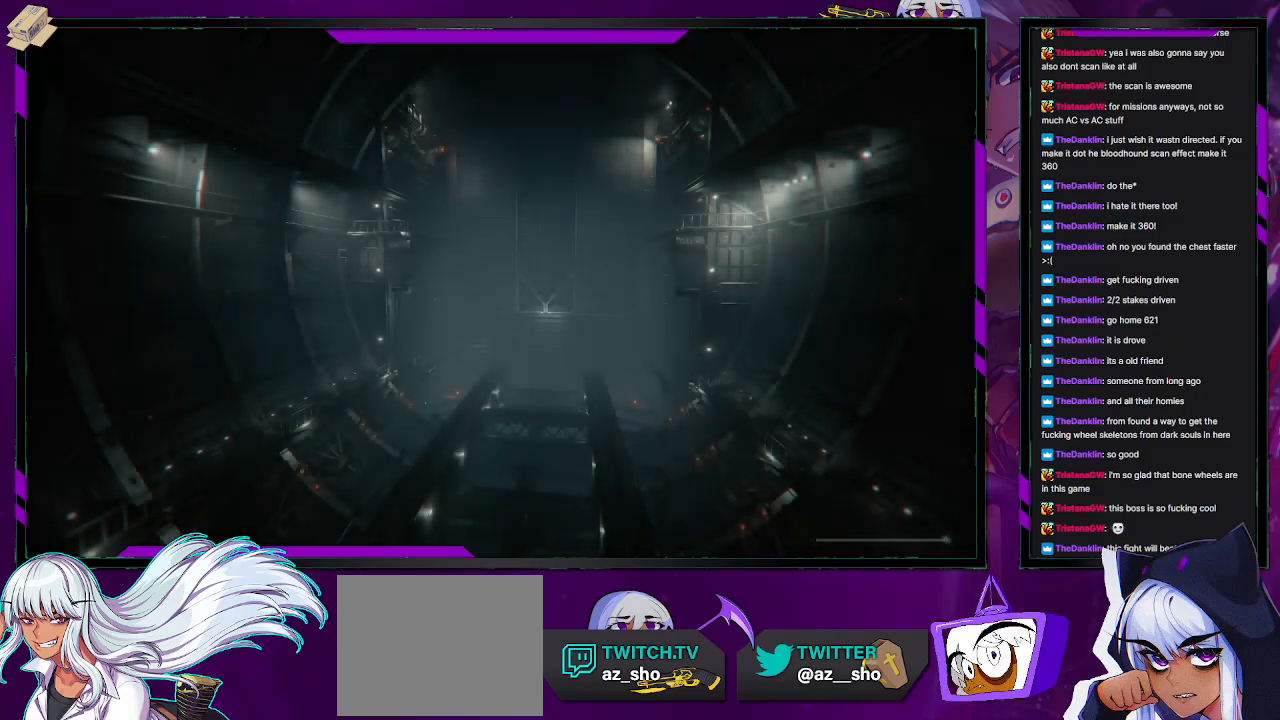
{"buttons": [], "left_stick": "up-left", "right_stick": "center", "events": [[67, "left_stick", "up"], [333, "left_stick", "up-left"]]}
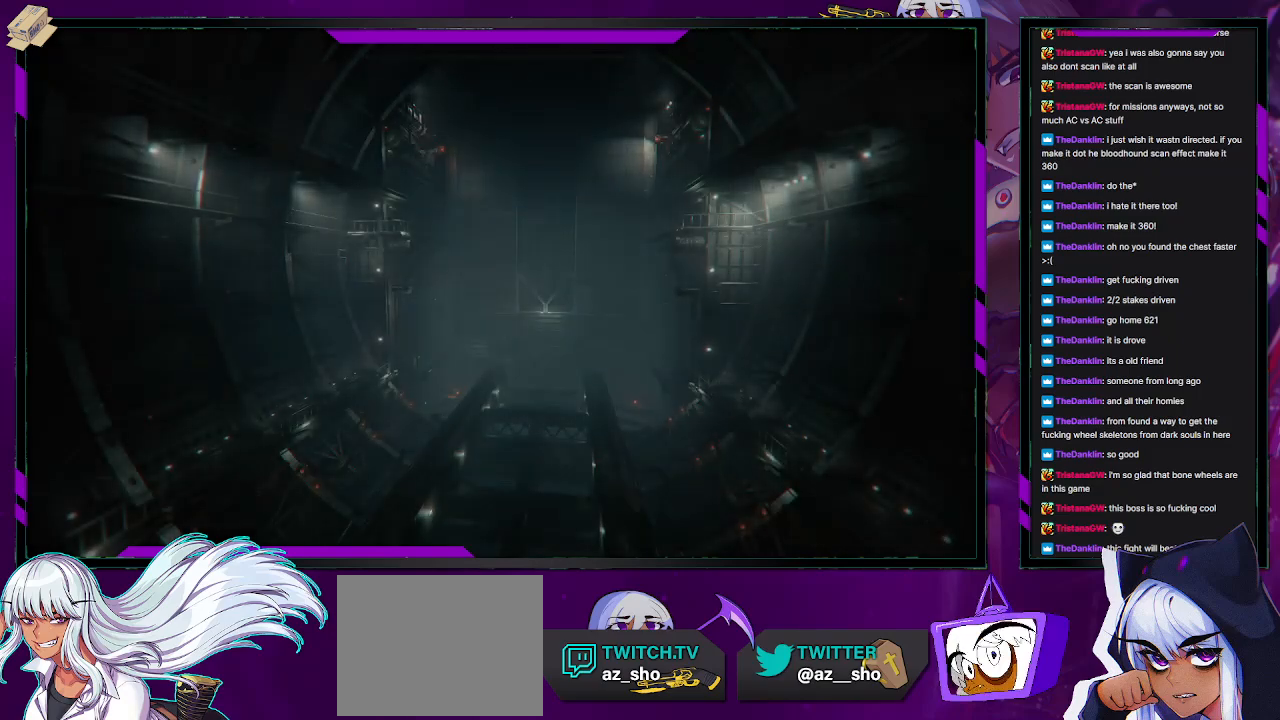
{"buttons": [], "left_stick": "up-left", "right_stick": "center", "events": [[333, "X", "down"], [417, "X", "up"]]}
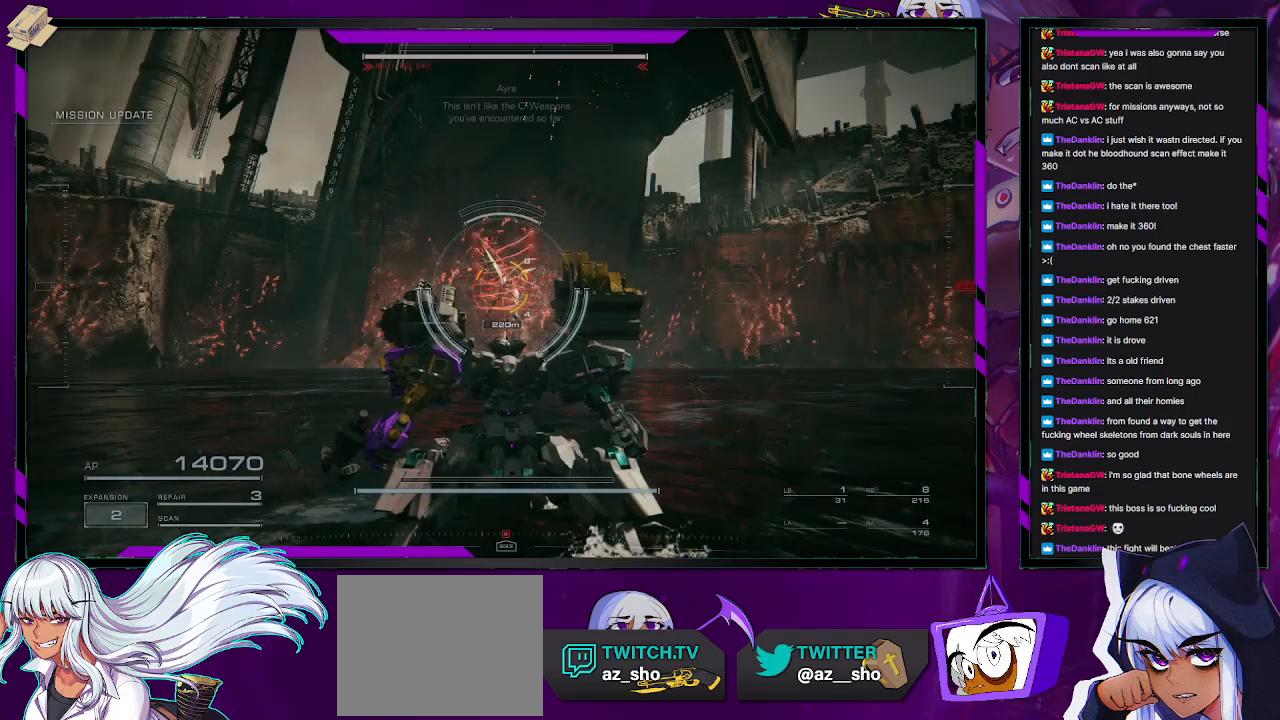
{"buttons": [], "left_stick": "left", "right_stick": "center", "events": [[400, "left_stick", "left"]]}
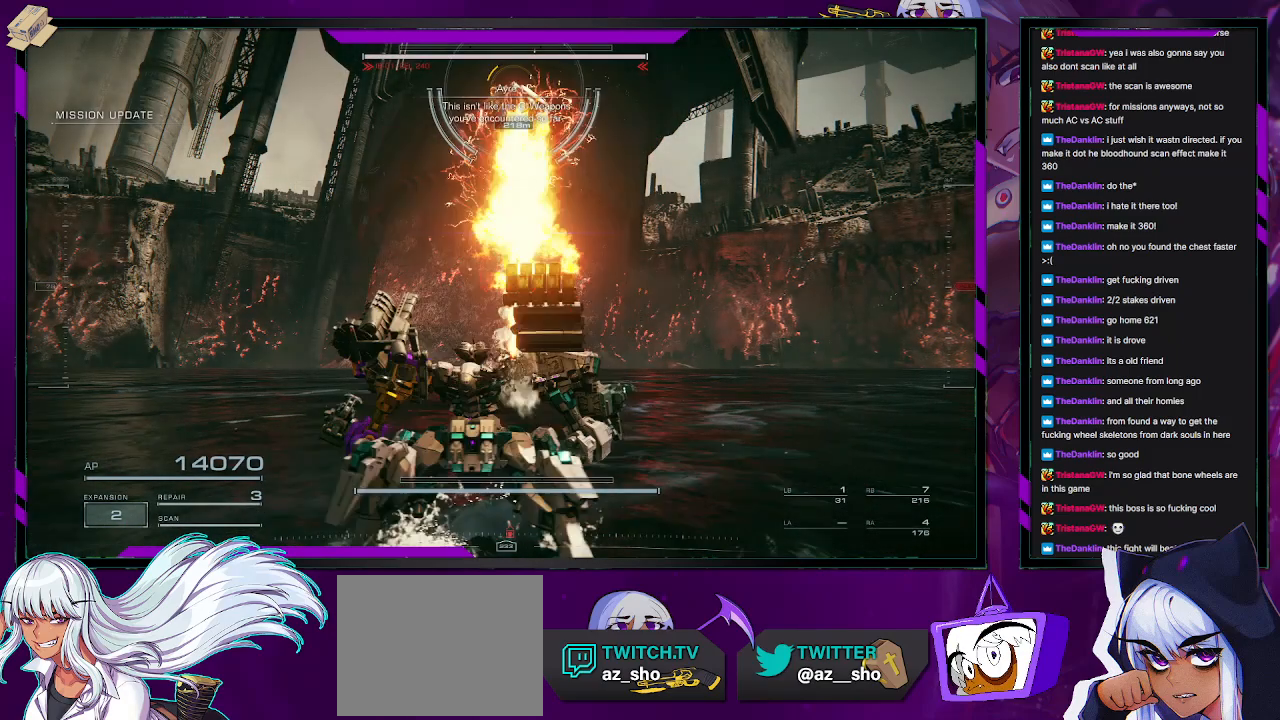
{"buttons": ["X"], "left_stick": "left", "right_stick": "center", "events": [[67, "left_stick", "down-left"], [117, "right_stick", "up"], [183, "R2", "down"], [283, "R2", "up"], [283, "right_stick", "center"], [450, "X", "down"], [483, "left_stick", "left"]]}
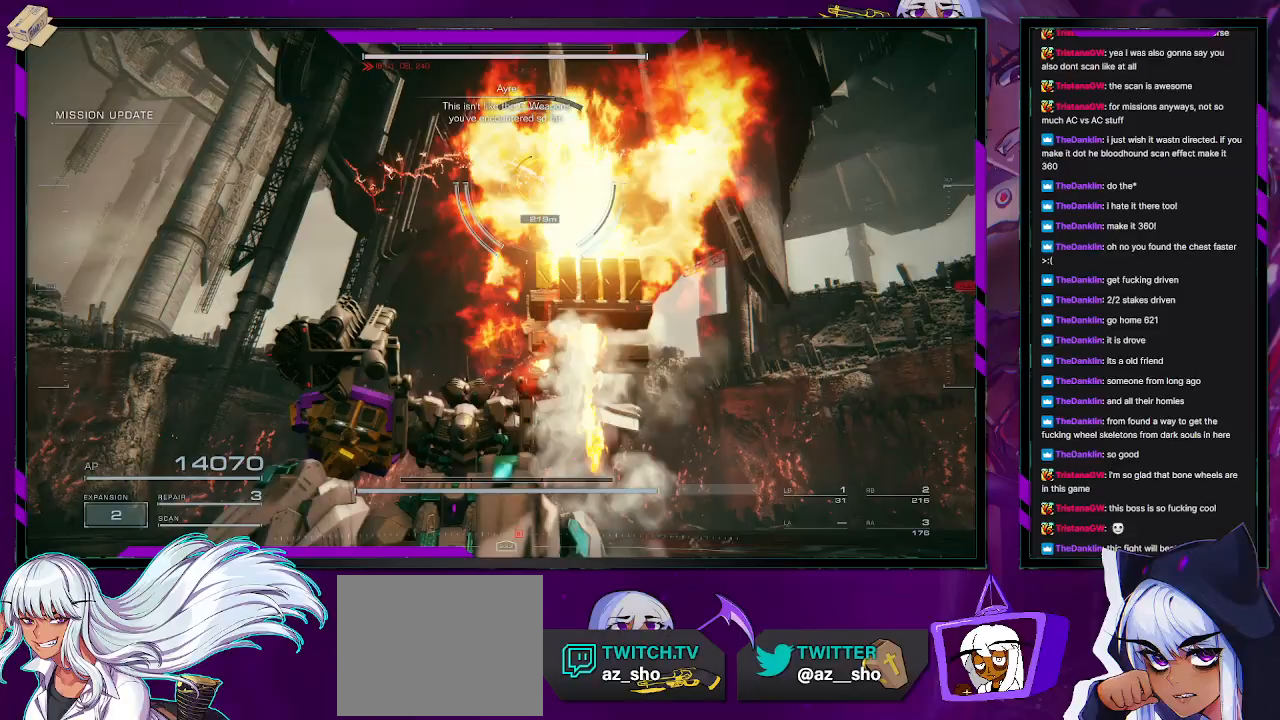
{"buttons": [], "left_stick": "left", "right_stick": "center", "events": [[17, "X", "up"]]}
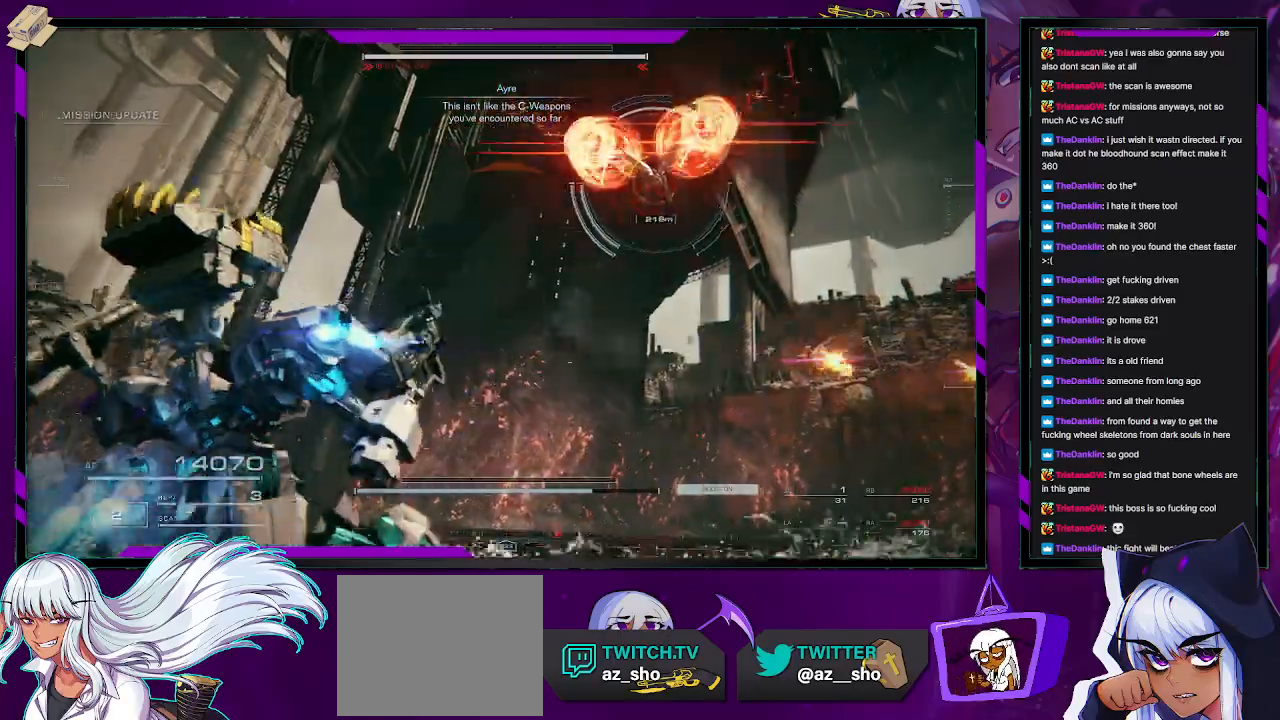
{"buttons": [], "left_stick": "left", "right_stick": "right", "events": [[67, "right_stick", "right"], [117, "L2", "down"], [217, "L2", "up"]]}
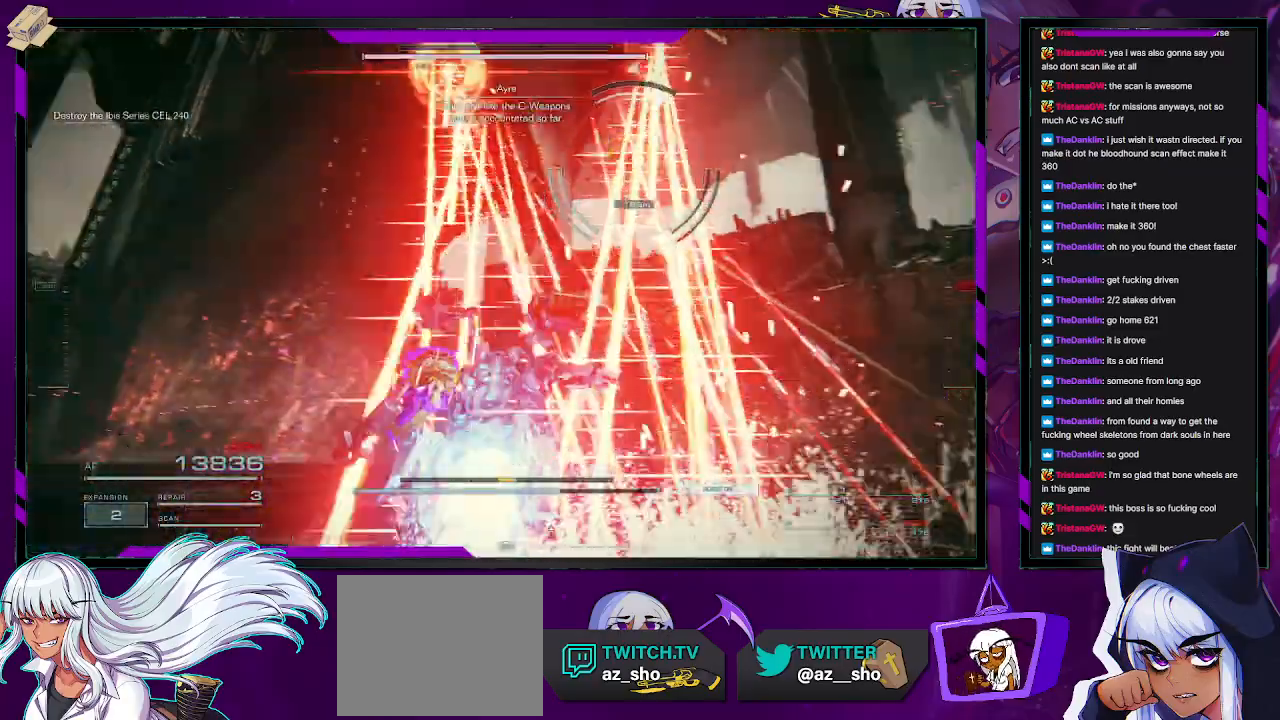
{"buttons": [], "left_stick": "left", "right_stick": "center", "events": [[200, "right_stick", "center"], [317, "X", "down"], [317, "right_stick", "up-right"], [367, "right_stick", "center"], [383, "X", "up"], [433, "X", "down"], [500, "X", "up"]]}
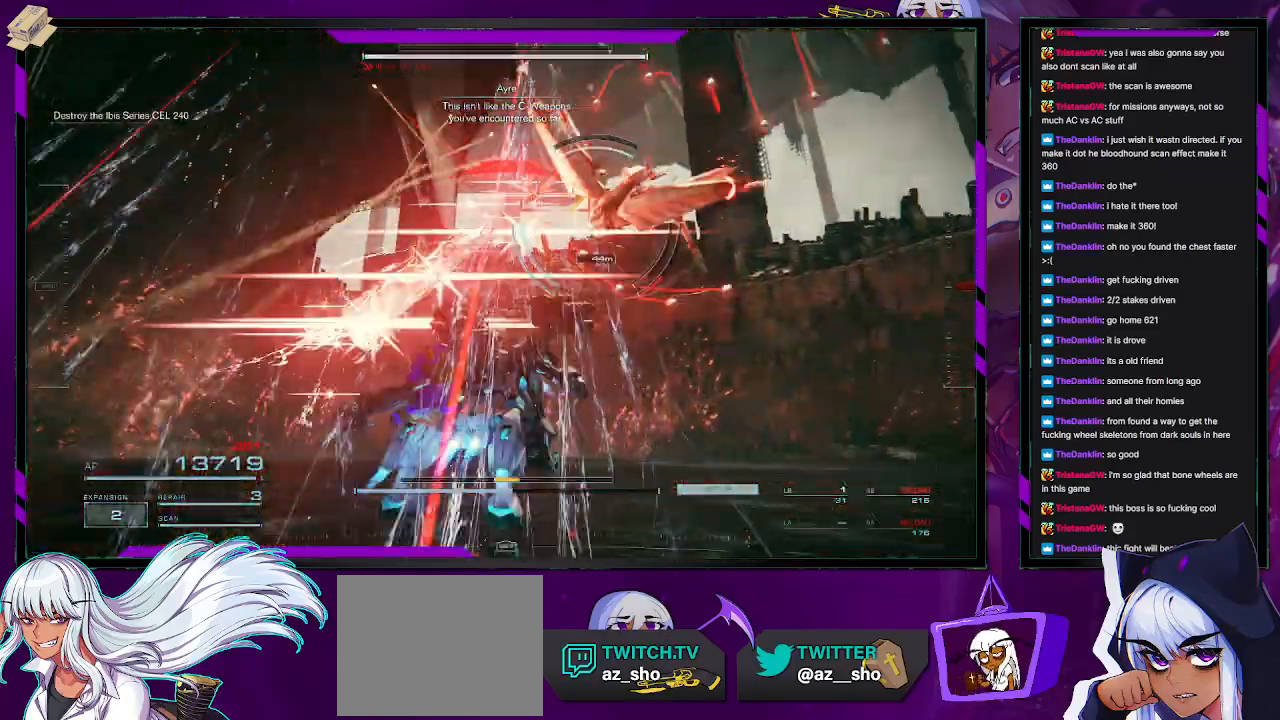
{"buttons": [], "left_stick": "left", "right_stick": "right", "events": [[33, "X", "down"], [117, "X", "up"], [150, "X", "down"], [233, "X", "up"], [383, "right_stick", "right"]]}
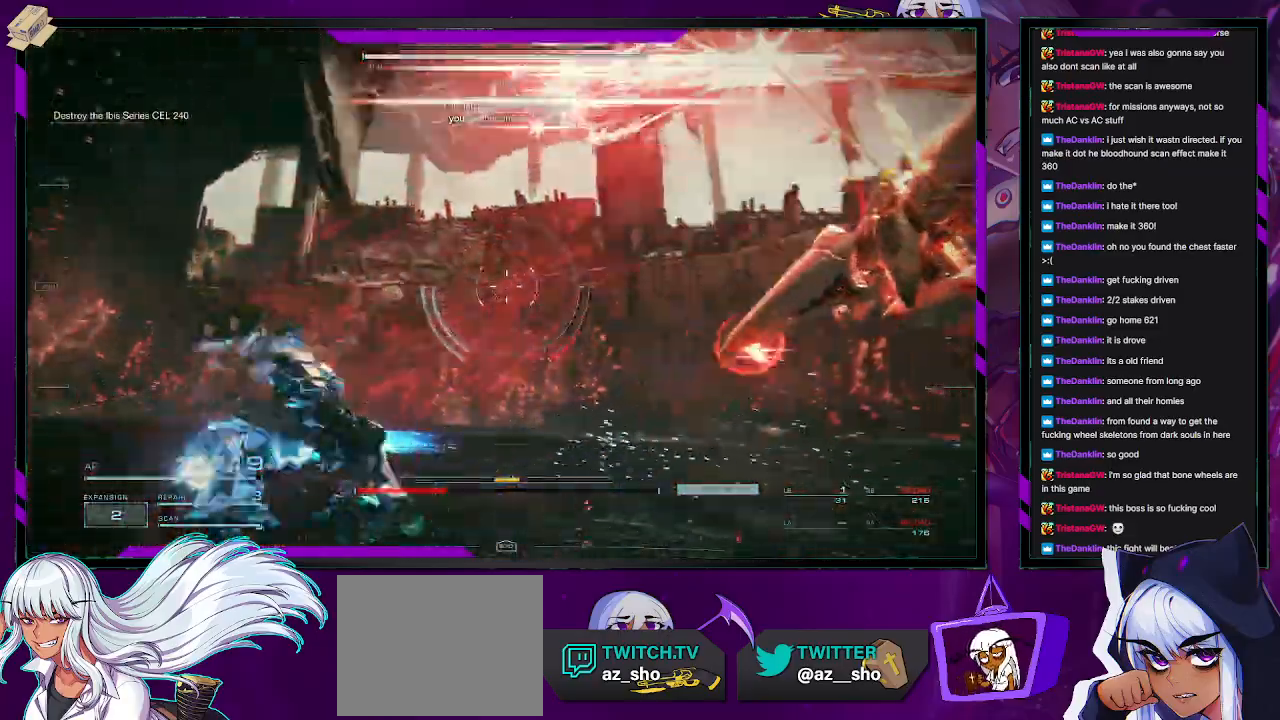
{"buttons": [], "left_stick": "down-left", "right_stick": "down-right", "events": [[67, "L1", "down"], [150, "L1", "up"], [233, "left_stick", "down-left"], [300, "right_stick", "down-right"]]}
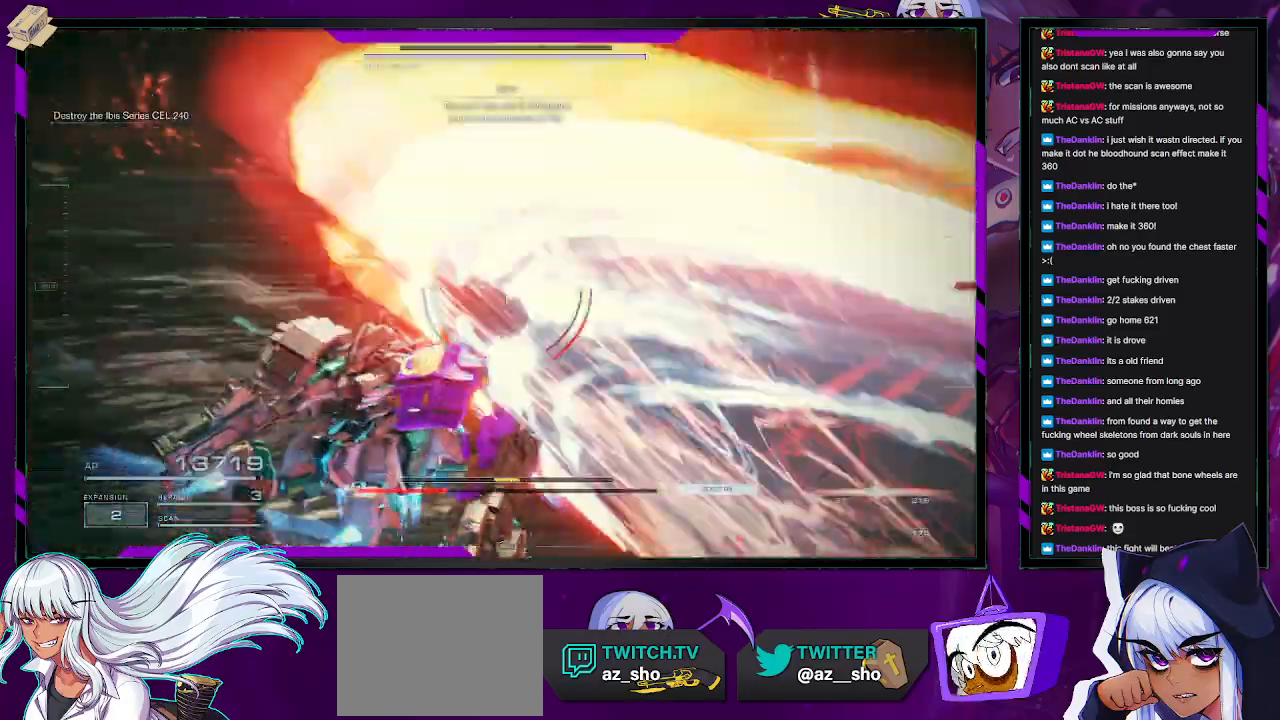
{"buttons": [], "left_stick": "down", "right_stick": "up", "events": [[17, "left_stick", "down"], [300, "right_stick", "right"], [483, "right_stick", "up"]]}